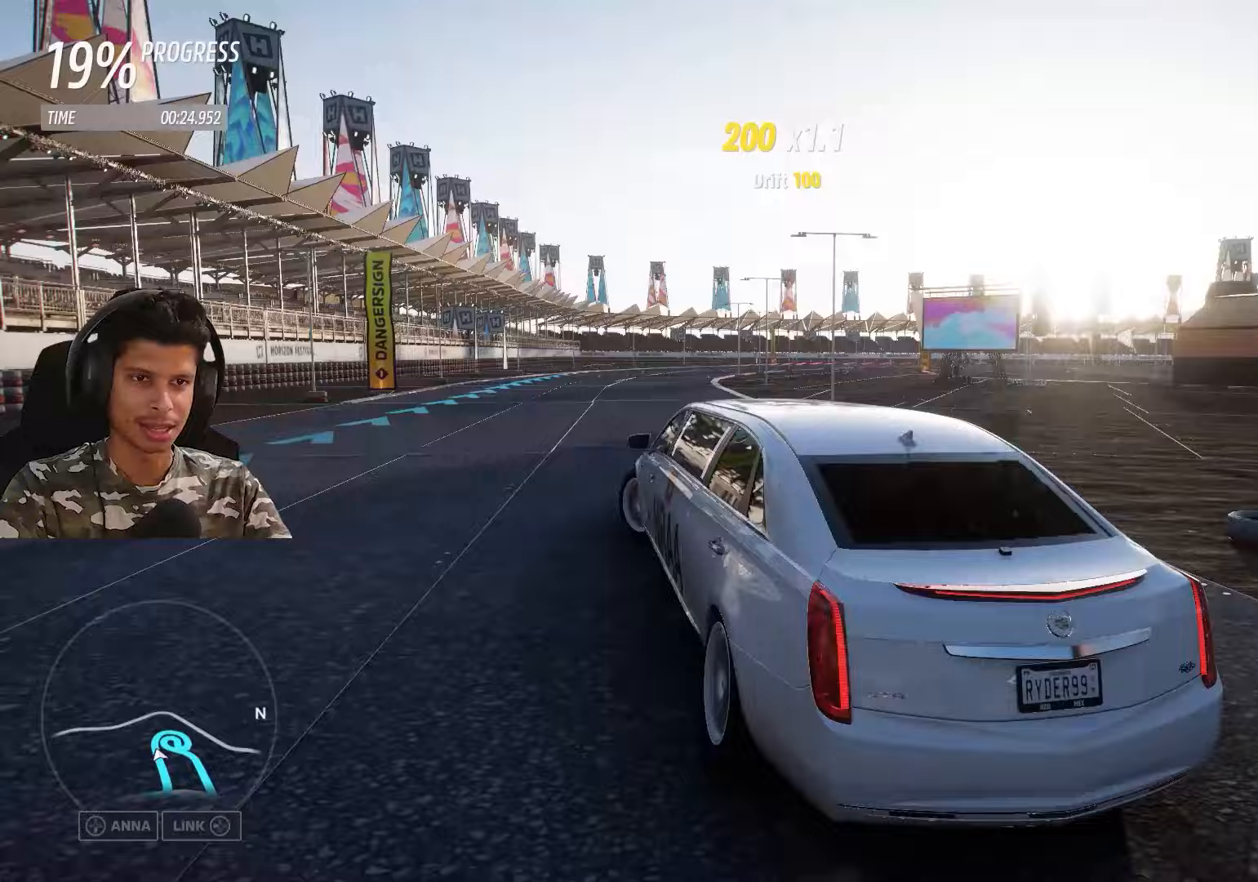
Gameplay with a controller (Xbox layout); each line is a JSON object with the inputs held at the frame after it. "events" lists button and stick changes between this image and that frame as [ms after this image, input, new state], when the widget could be followed in between.
{"buttons": ["R2"], "left_stick": "up-right", "right_stick": "center", "events": [[67, "left_stick", "up-right"]]}
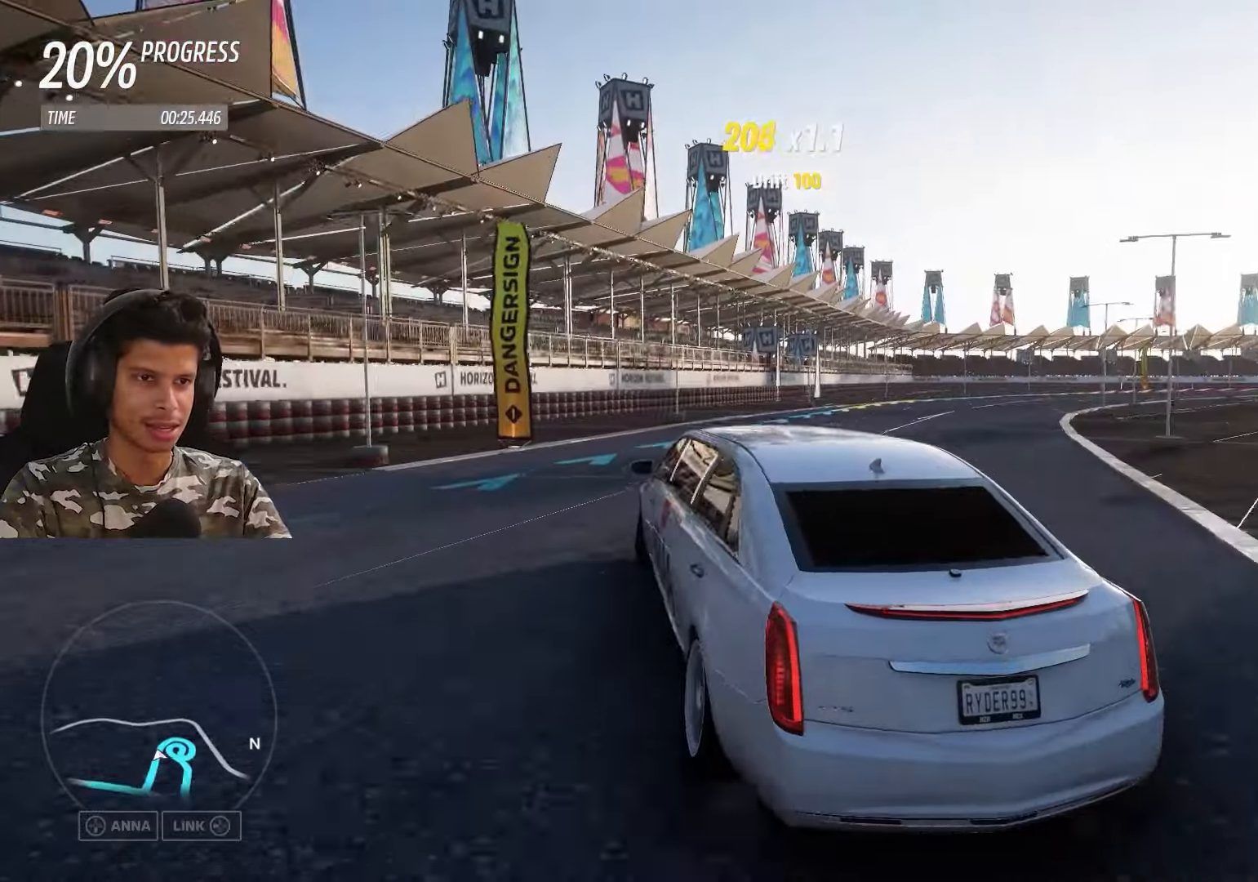
{"buttons": ["L2"], "left_stick": "up-right", "right_stick": "center", "events": [[117, "L2", "down"], [183, "R2", "up"]]}
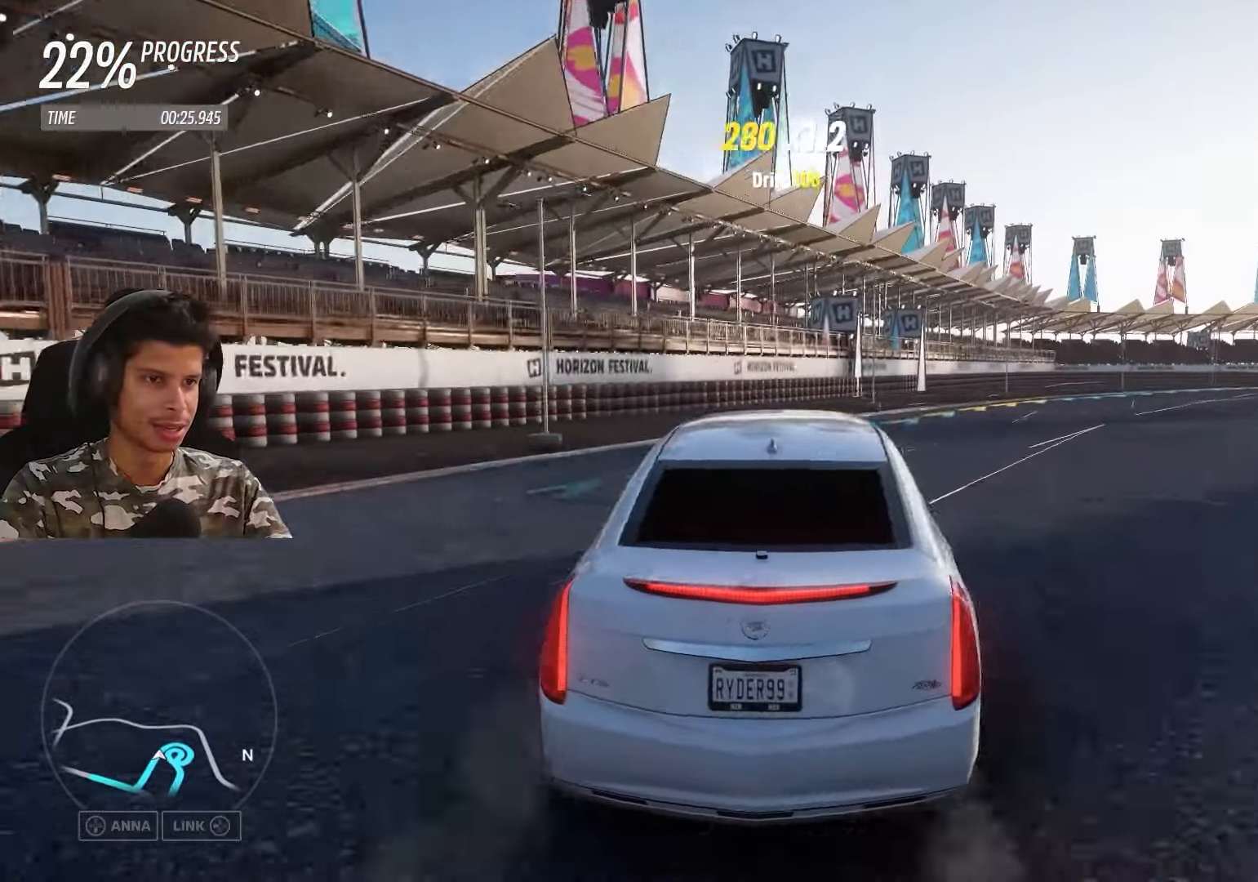
{"buttons": ["R2"], "left_stick": "up-right", "right_stick": "center", "events": [[133, "L2", "up"], [350, "R2", "down"]]}
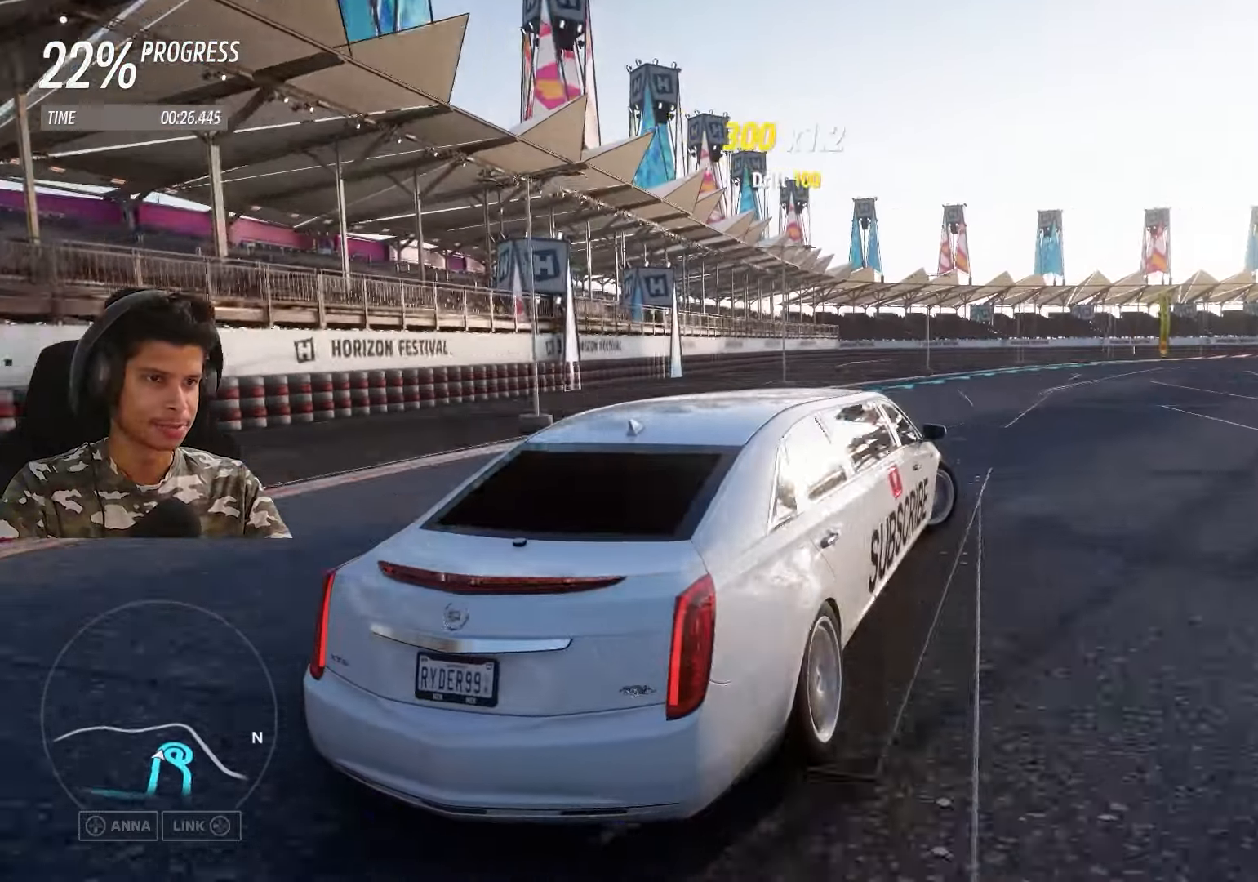
{"buttons": ["R2"], "left_stick": "center", "right_stick": "center", "events": [[33, "left_stick", "center"], [133, "left_stick", "left"], [417, "left_stick", "center"]]}
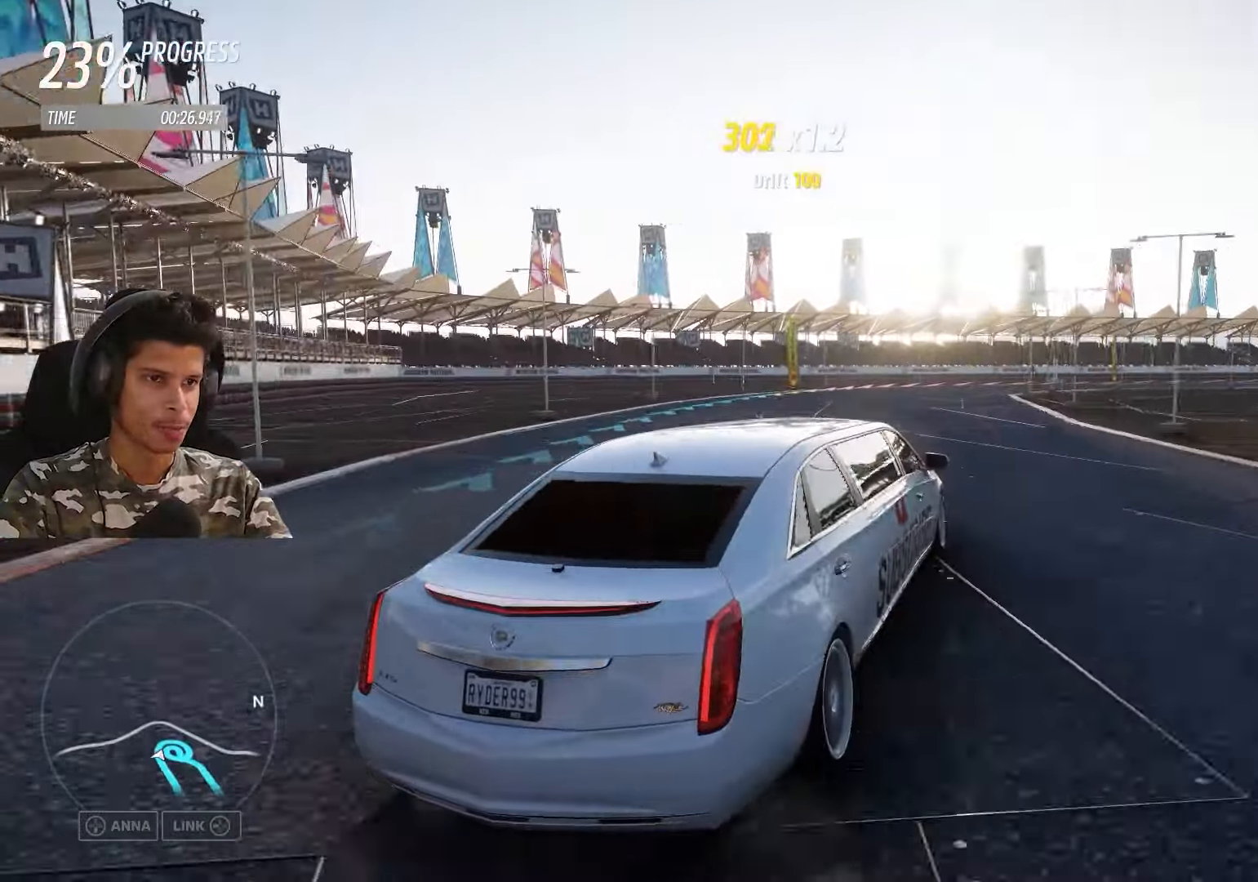
{"buttons": ["R2"], "left_stick": "center", "right_stick": "center", "events": []}
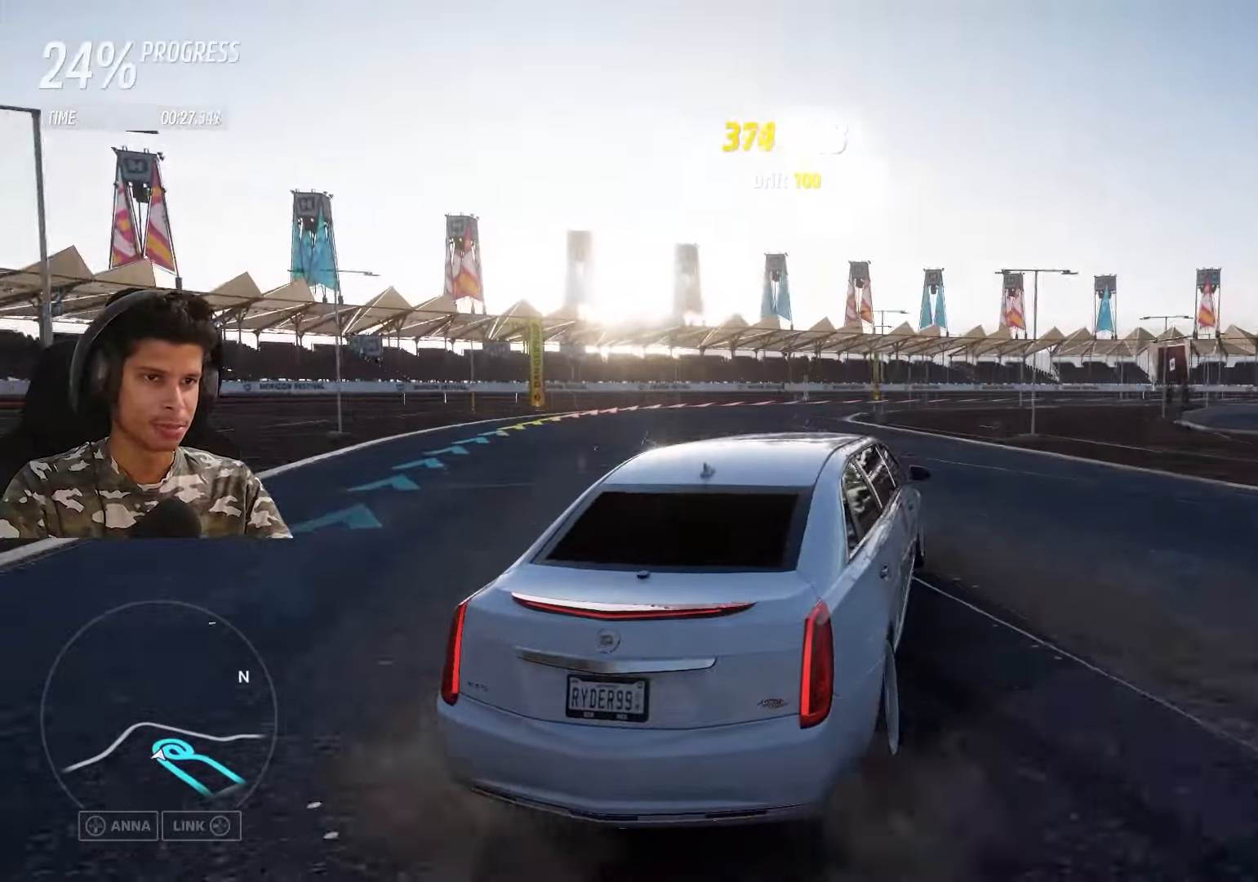
{"buttons": ["R2"], "left_stick": "center", "right_stick": "center", "events": [[167, "left_stick", "down-left"], [317, "left_stick", "center"]]}
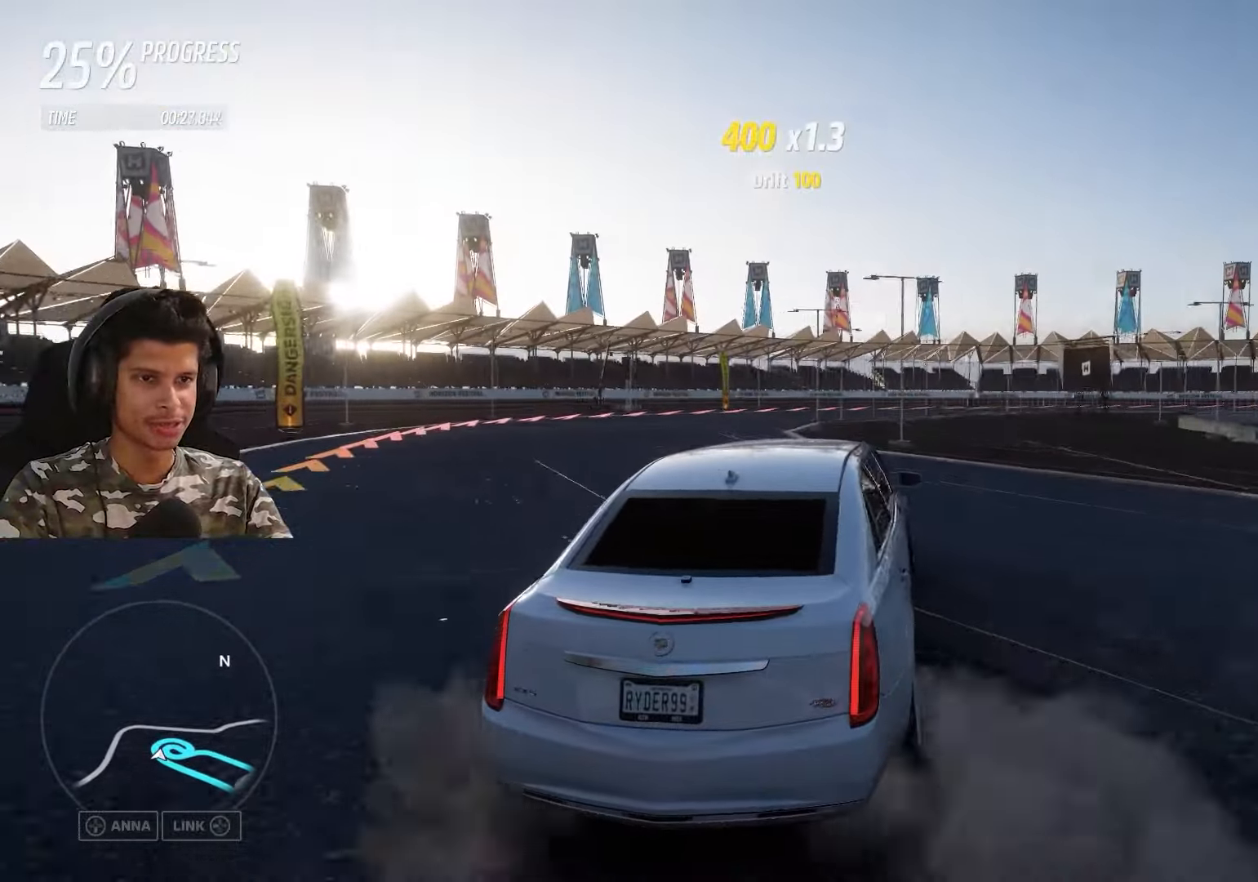
{"buttons": [], "left_stick": "right", "right_stick": "center", "events": [[167, "left_stick", "right"], [317, "R2", "up"]]}
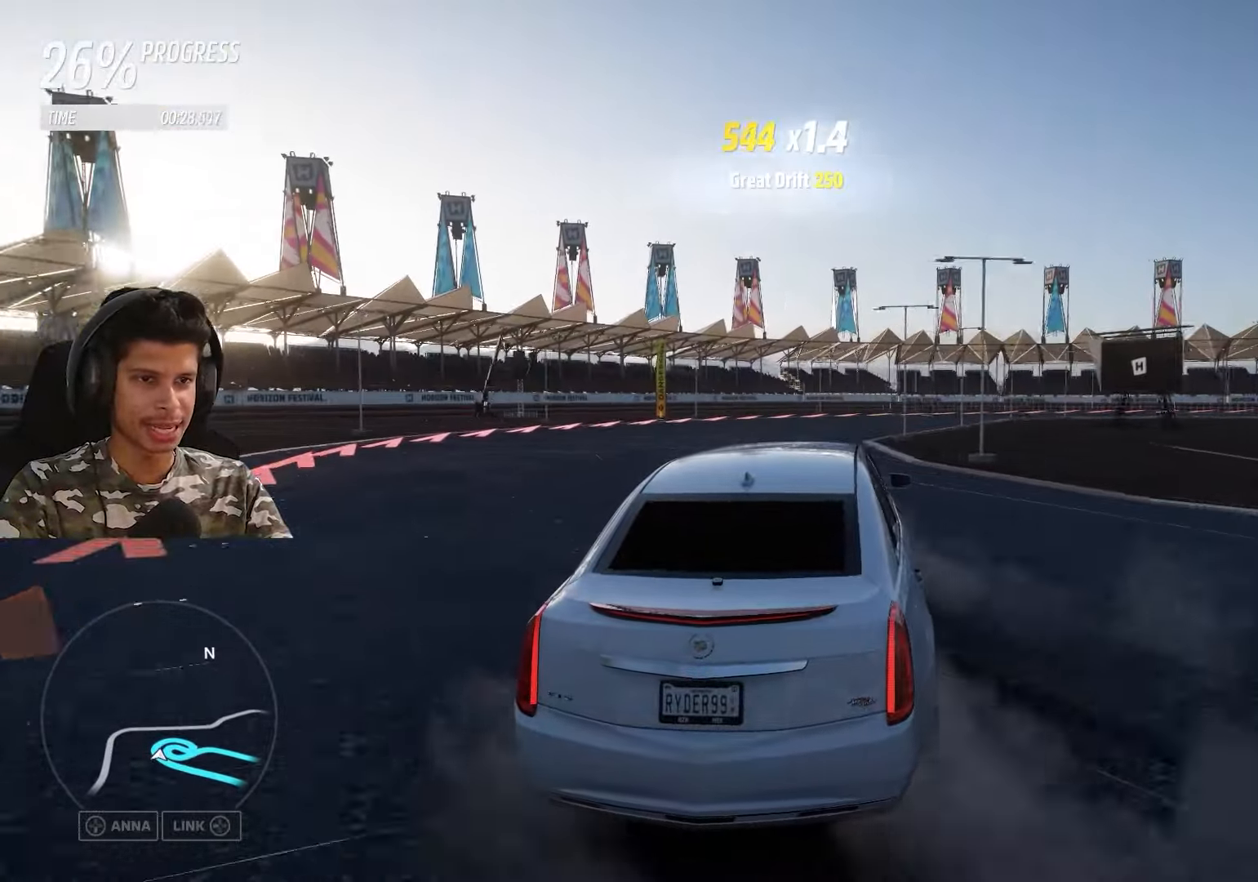
{"buttons": ["A"], "left_stick": "right", "right_stick": "center", "events": [[200, "A", "down"], [317, "A", "up"], [450, "A", "down"]]}
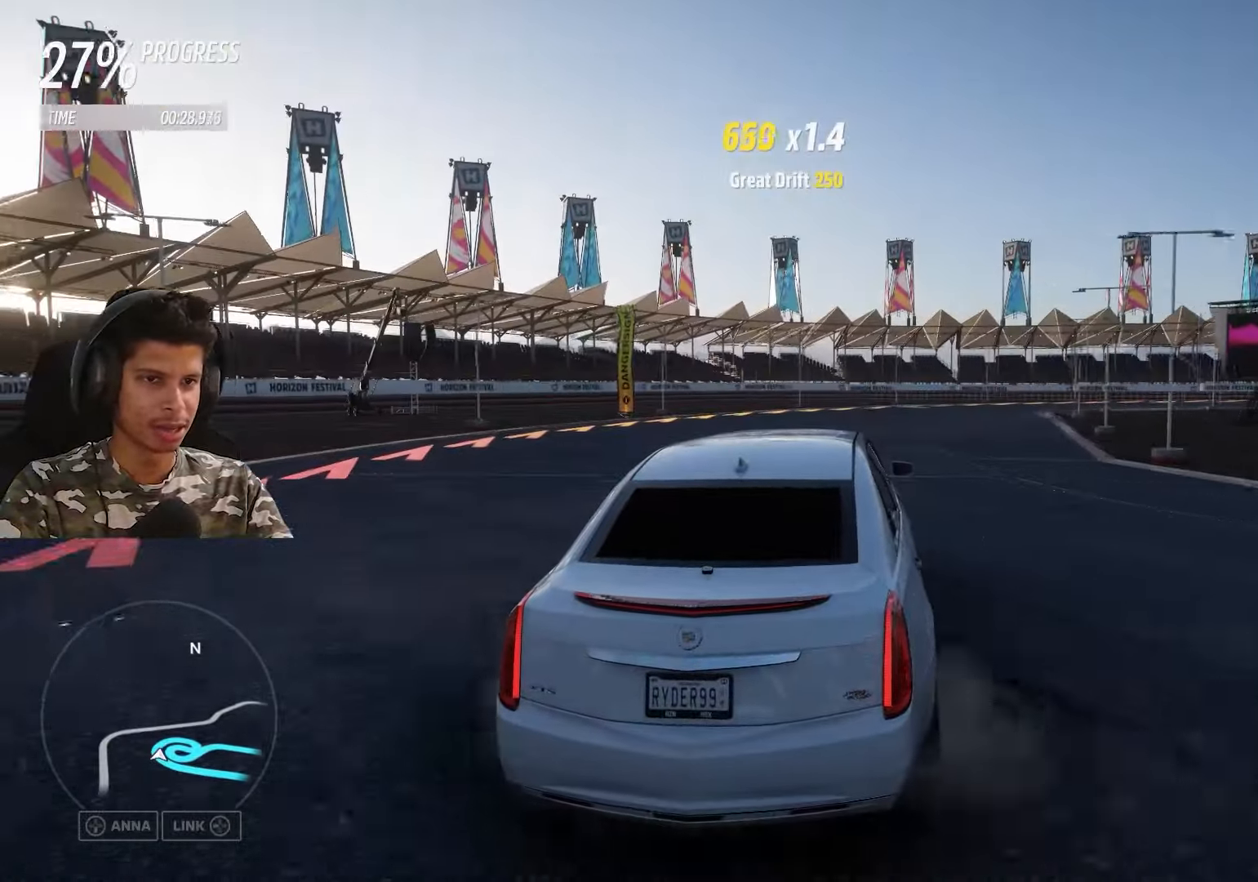
{"buttons": ["R2"], "left_stick": "right", "right_stick": "center", "events": [[117, "A", "up"], [250, "A", "down"], [300, "A", "up"], [367, "R2", "down"]]}
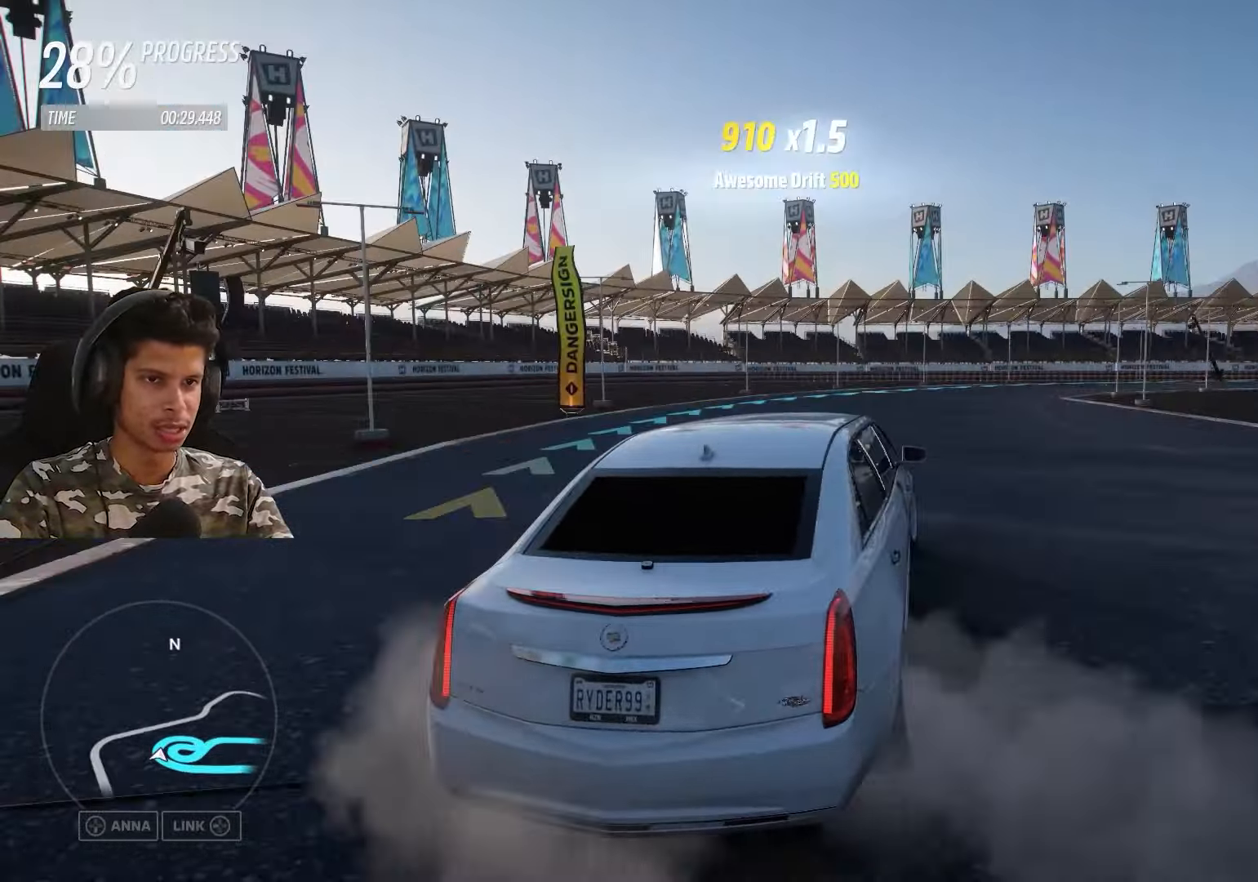
{"buttons": ["R2"], "left_stick": "center", "right_stick": "center", "events": [[300, "left_stick", "center"]]}
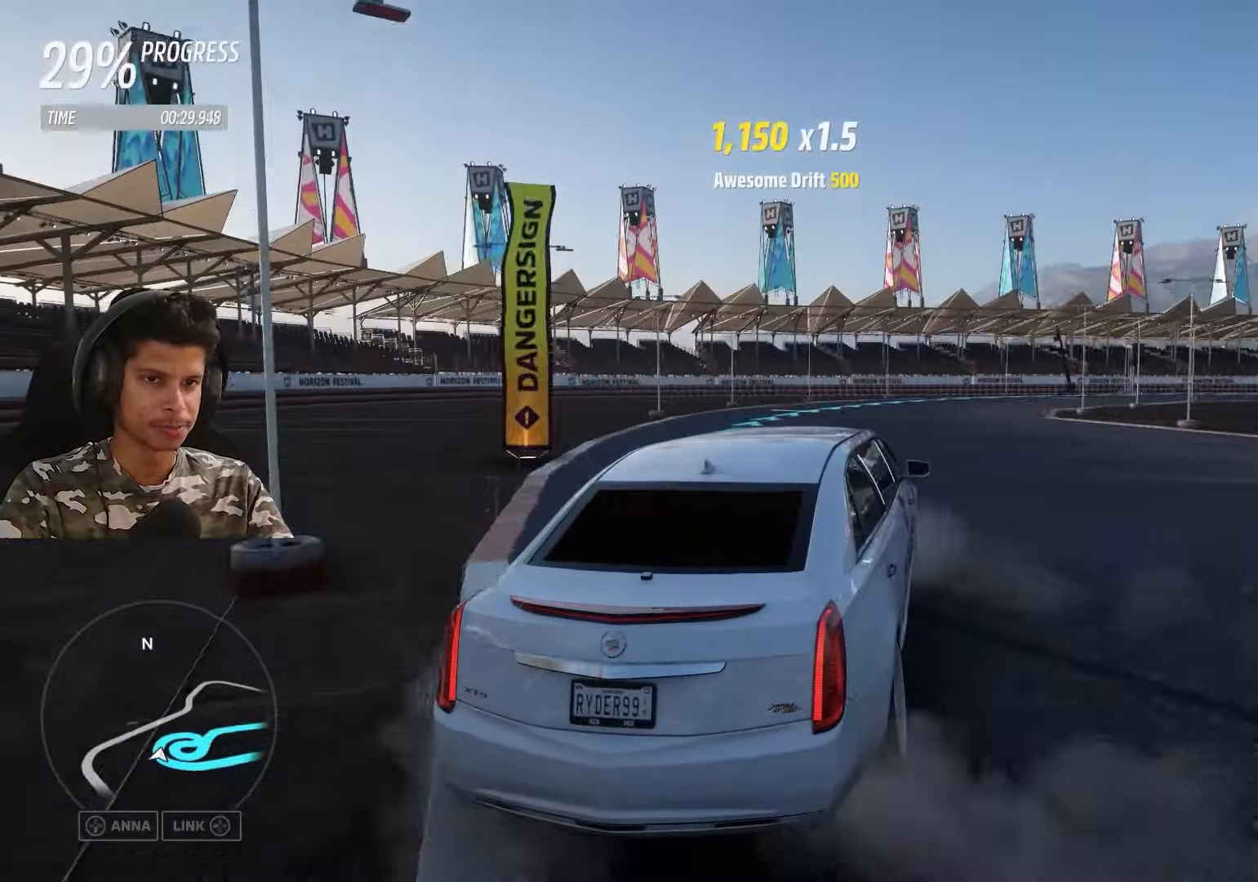
{"buttons": ["R2"], "left_stick": "center", "right_stick": "center", "events": [[17, "left_stick", "right"], [83, "R2", "up"], [250, "R2", "down"], [250, "left_stick", "center"]]}
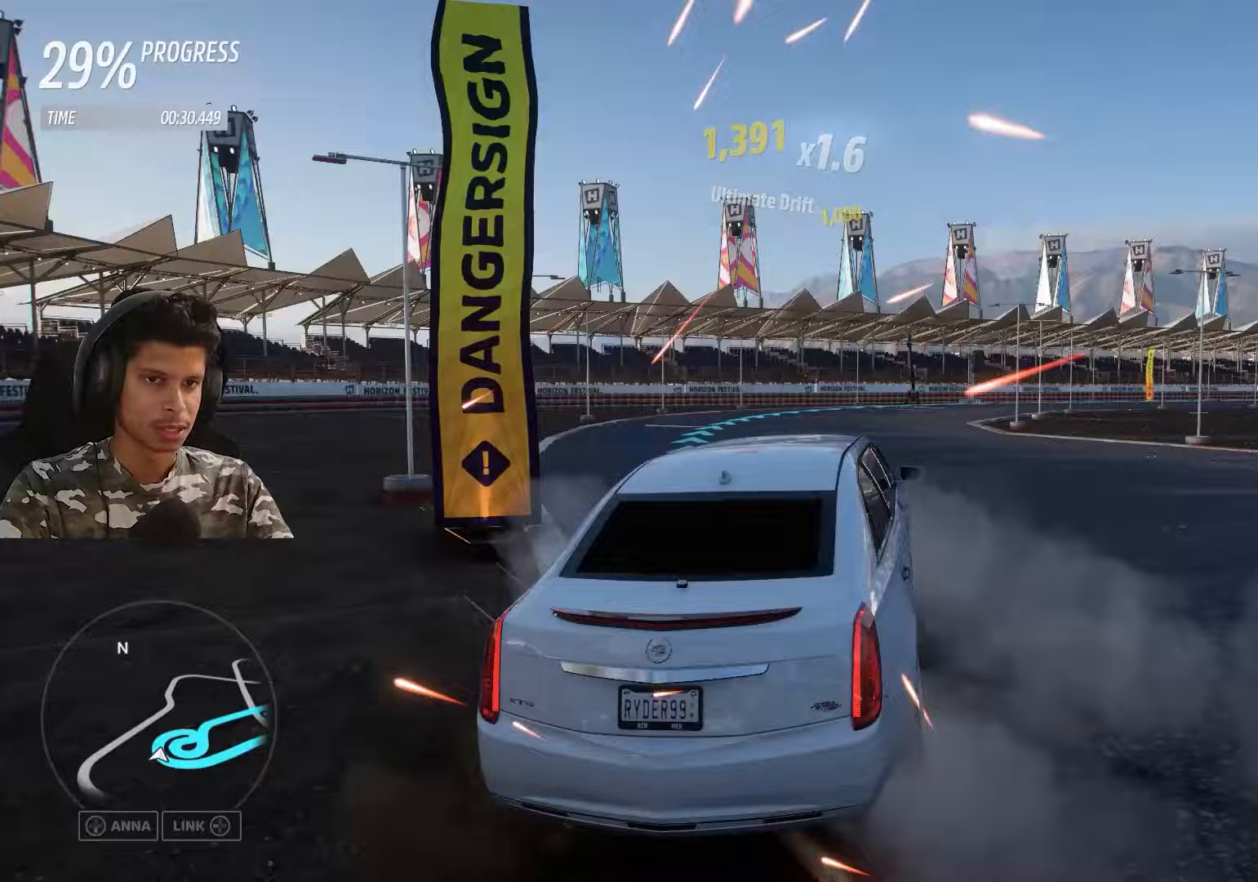
{"buttons": ["R2"], "left_stick": "center", "right_stick": "center", "events": [[200, "left_stick", "up-right"], [383, "left_stick", "center"]]}
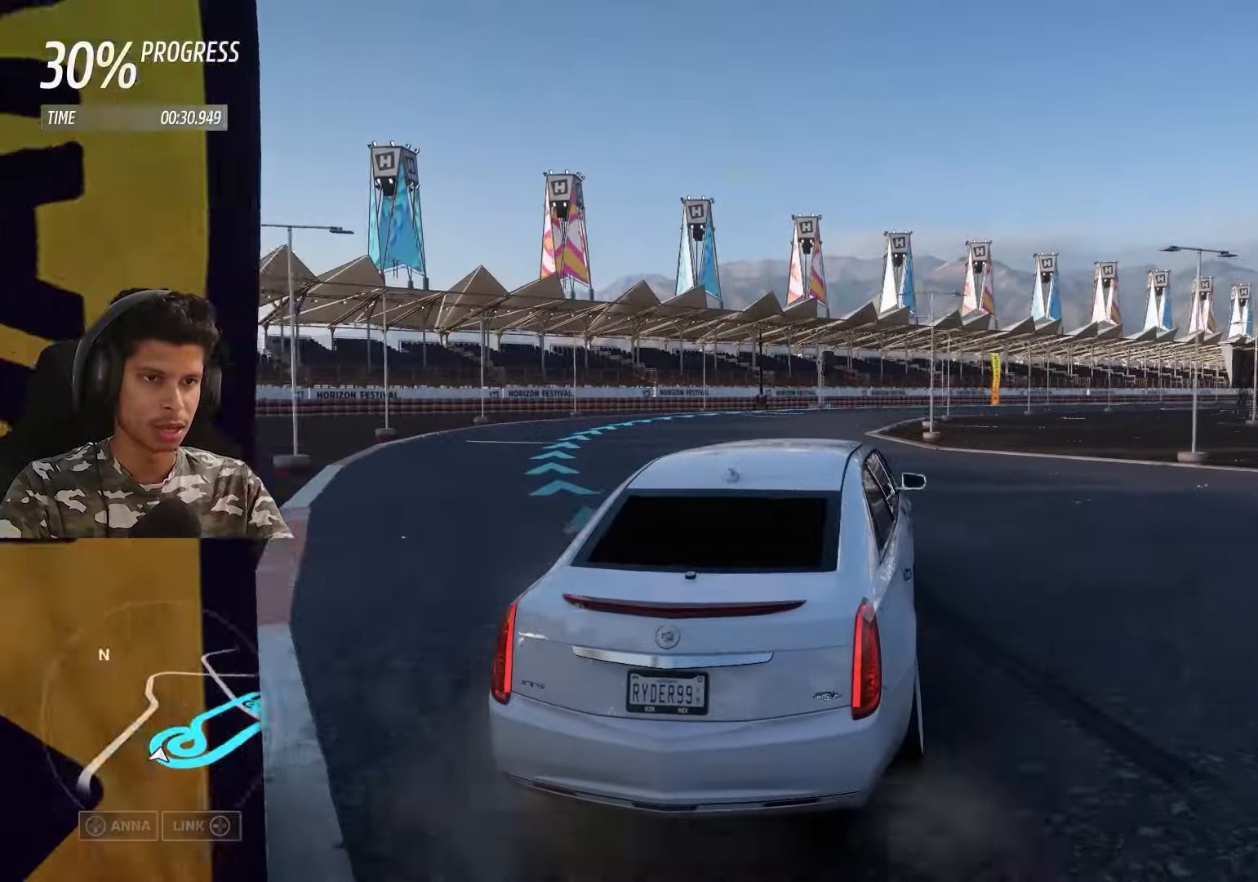
{"buttons": ["R2"], "left_stick": "down-left", "right_stick": "center", "events": [[67, "left_stick", "down-left"]]}
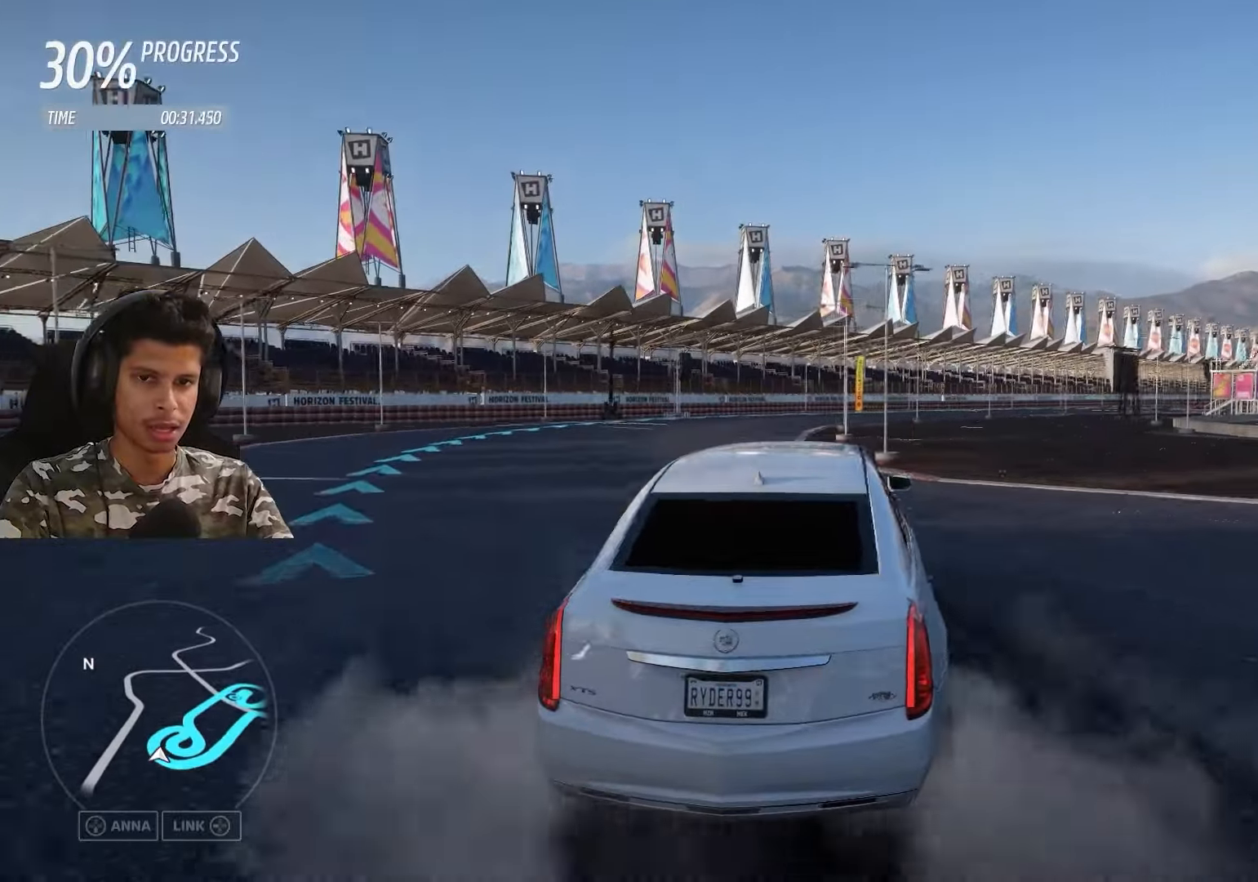
{"buttons": ["R2"], "left_stick": "right", "right_stick": "center", "events": [[83, "left_stick", "center"], [217, "left_stick", "down-left"], [400, "left_stick", "center"], [500, "left_stick", "right"]]}
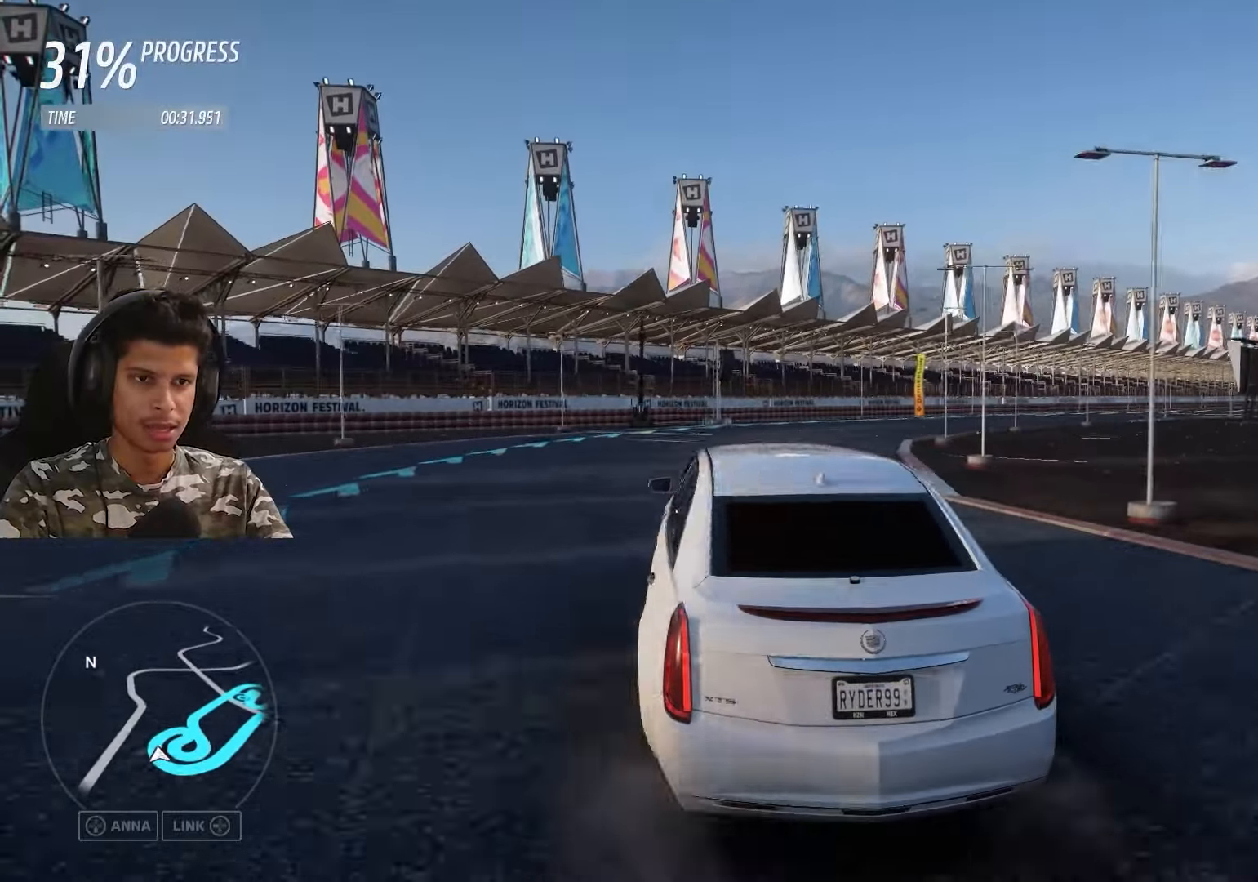
{"buttons": ["L2"], "left_stick": "right", "right_stick": "center", "events": [[100, "R2", "up"], [167, "L2", "down"]]}
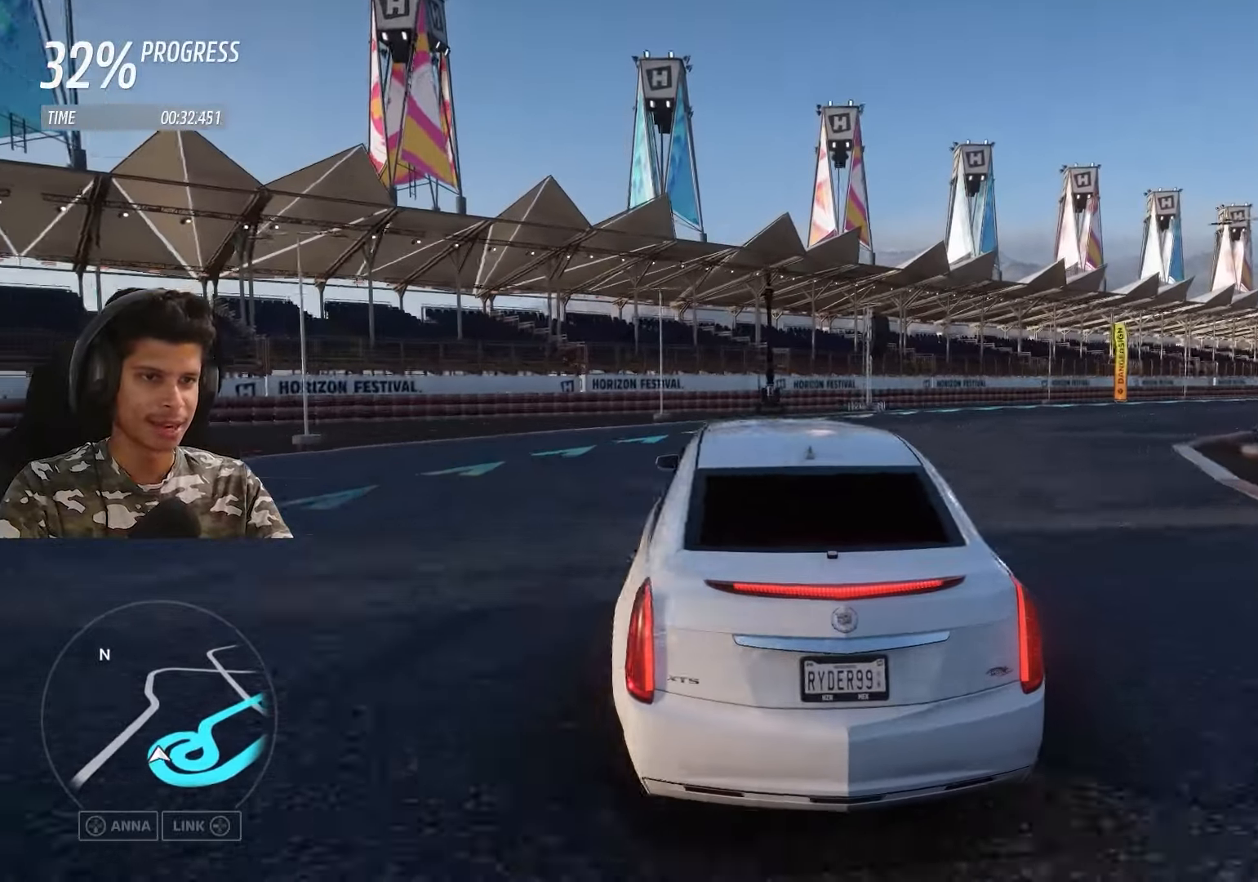
{"buttons": ["R2"], "left_stick": "right", "right_stick": "center", "events": [[100, "L2", "up"], [250, "R2", "down"]]}
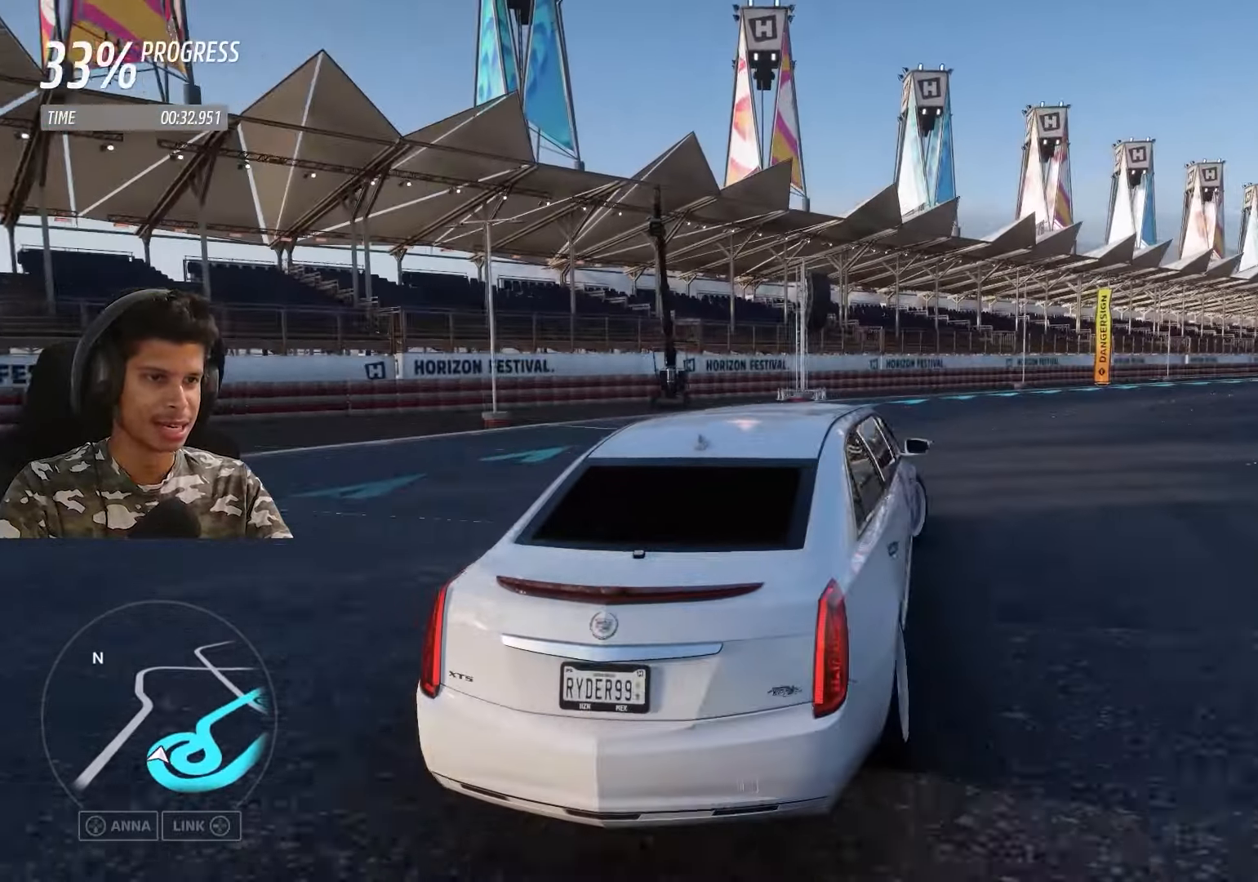
{"buttons": ["R2"], "left_stick": "right", "right_stick": "center", "events": []}
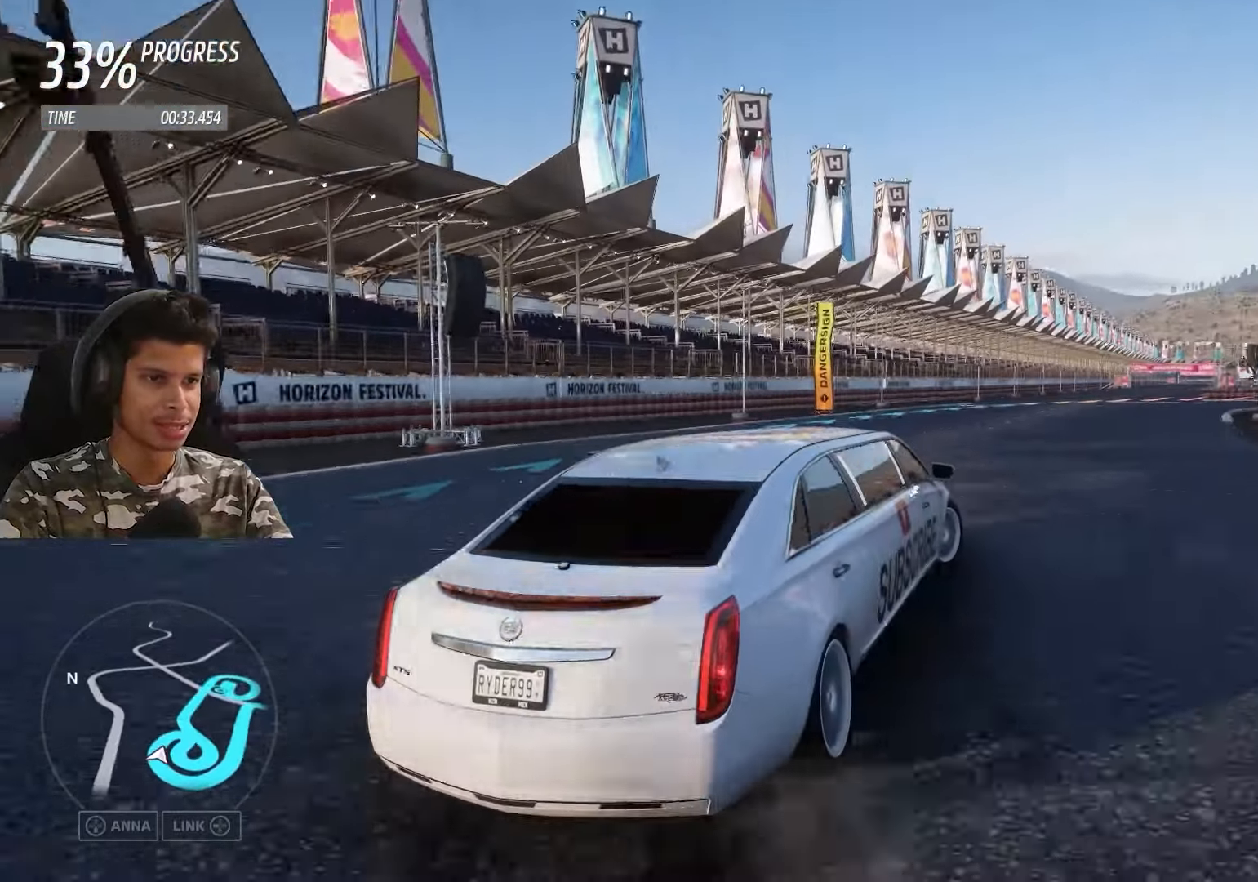
{"buttons": ["R2"], "left_stick": "center", "right_stick": "center", "events": [[17, "left_stick", "center"], [117, "left_stick", "down-left"], [433, "left_stick", "center"]]}
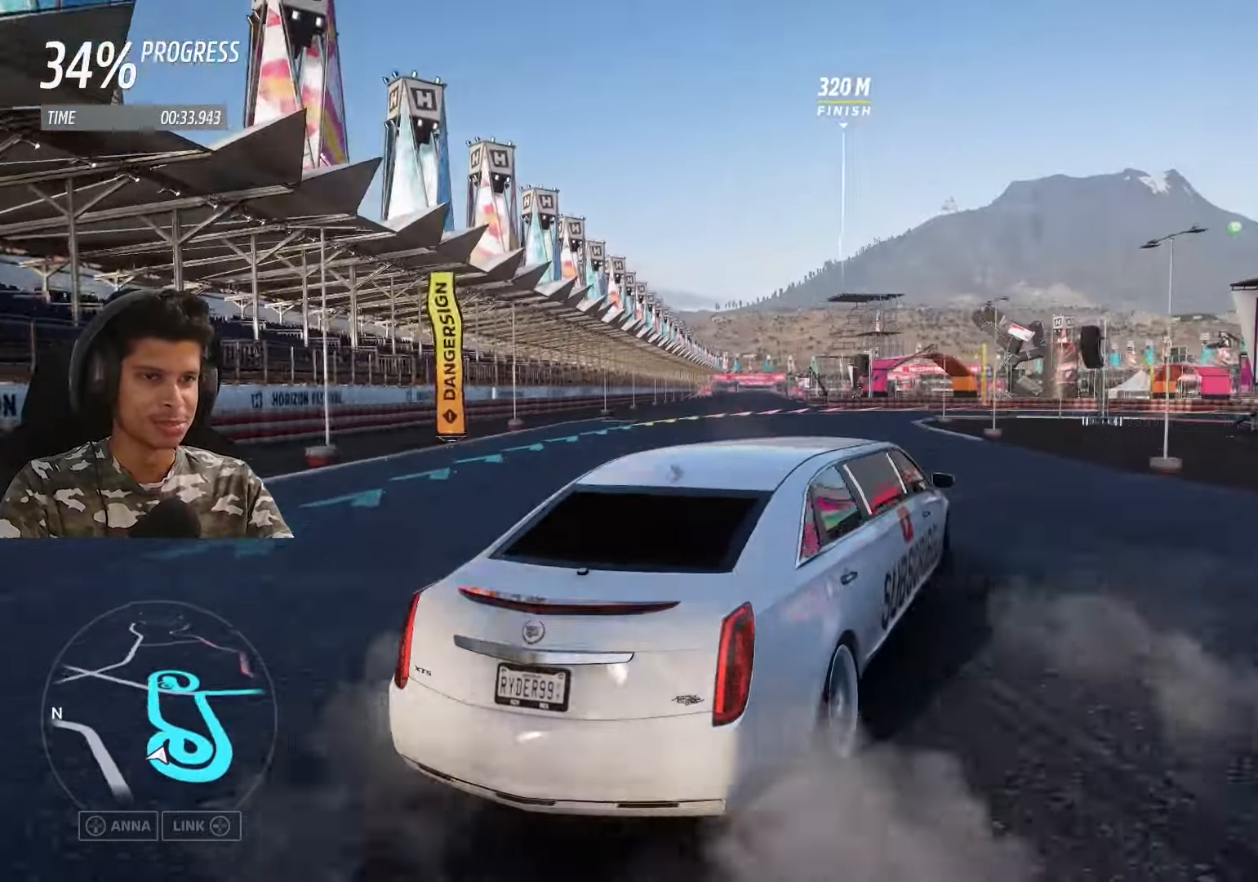
{"buttons": ["R2"], "left_stick": "center", "right_stick": "center", "events": [[83, "left_stick", "left"], [217, "left_stick", "center"]]}
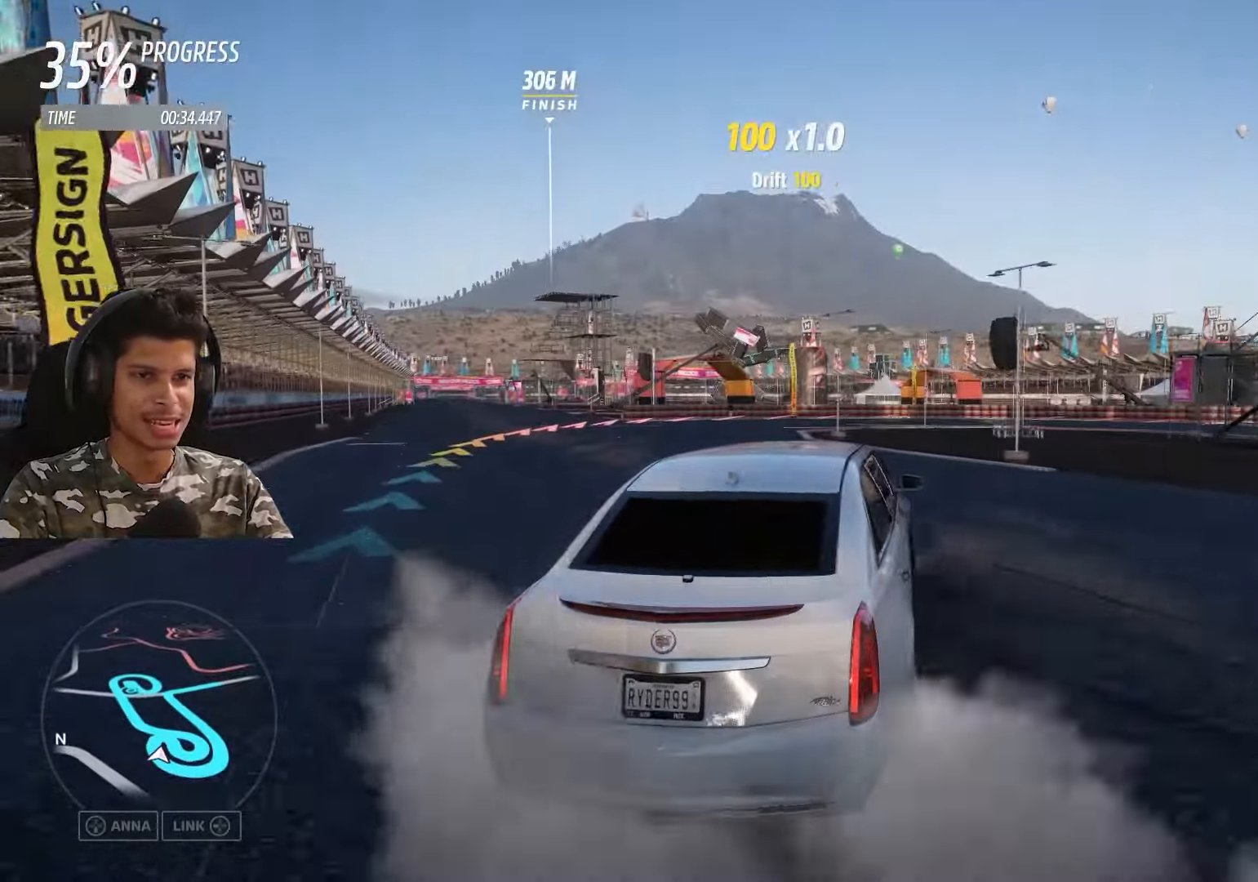
{"buttons": ["L2"], "left_stick": "right", "right_stick": "center", "events": [[133, "left_stick", "right"], [150, "R2", "up"], [217, "L2", "down"]]}
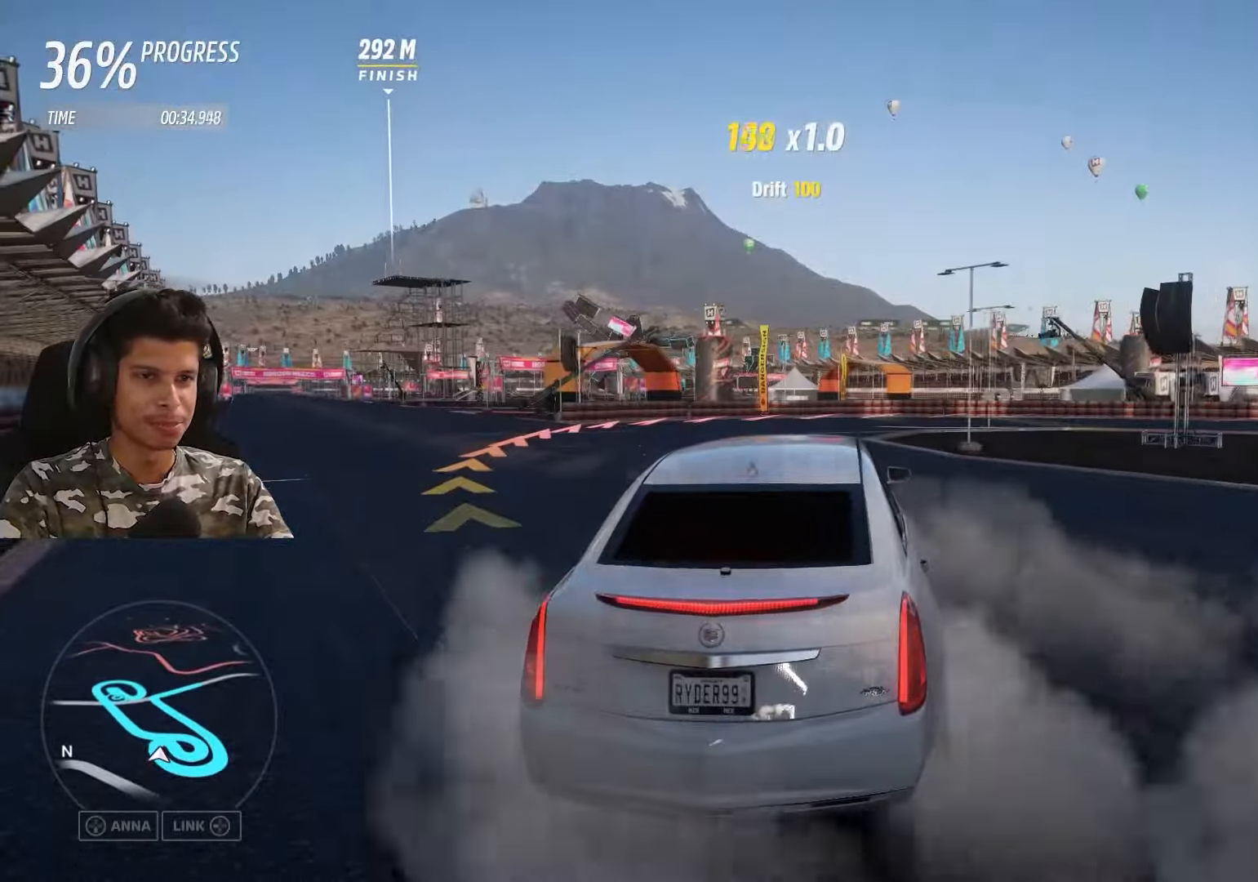
{"buttons": ["L2"], "left_stick": "right", "right_stick": "center", "events": [[200, "L2", "up"], [367, "L2", "down"]]}
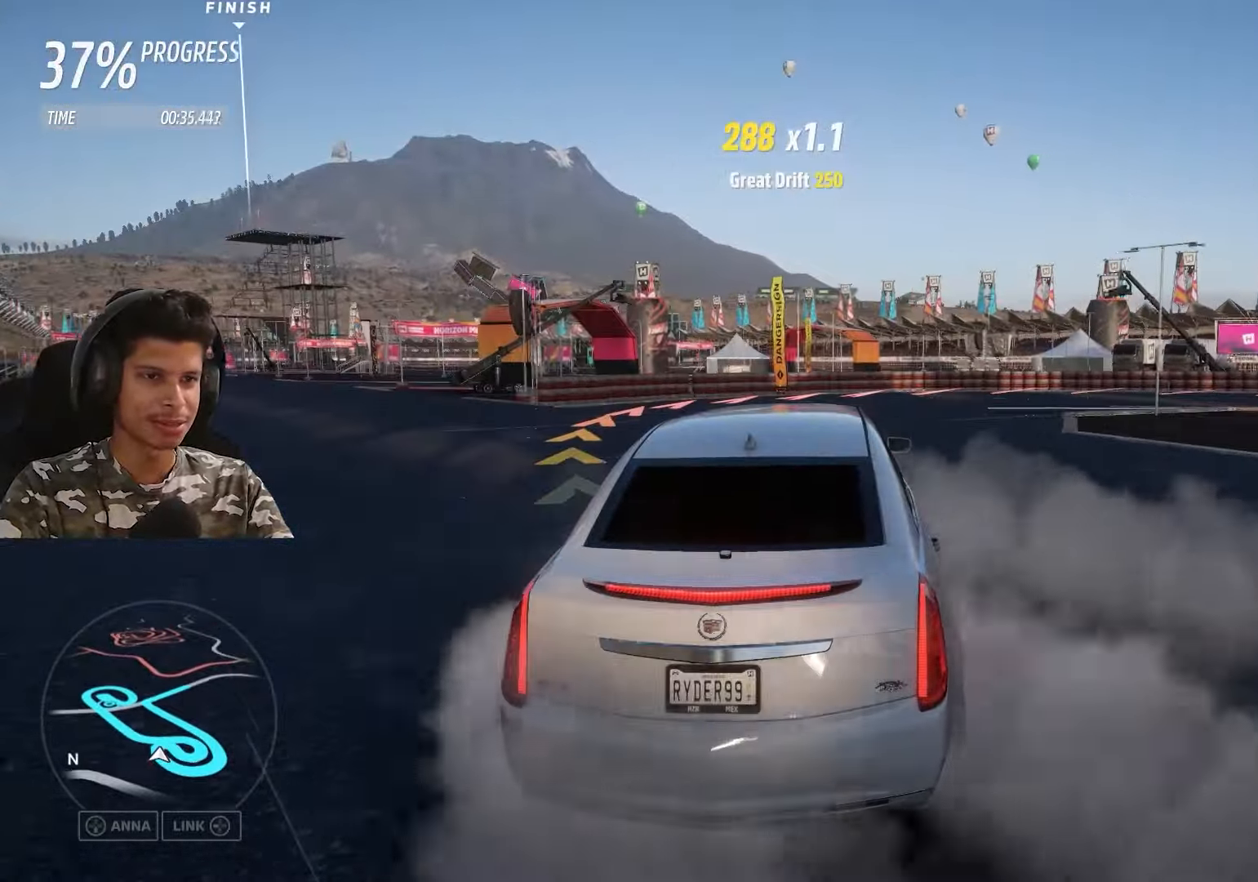
{"buttons": [], "left_stick": "right", "right_stick": "center", "events": [[117, "L2", "up"]]}
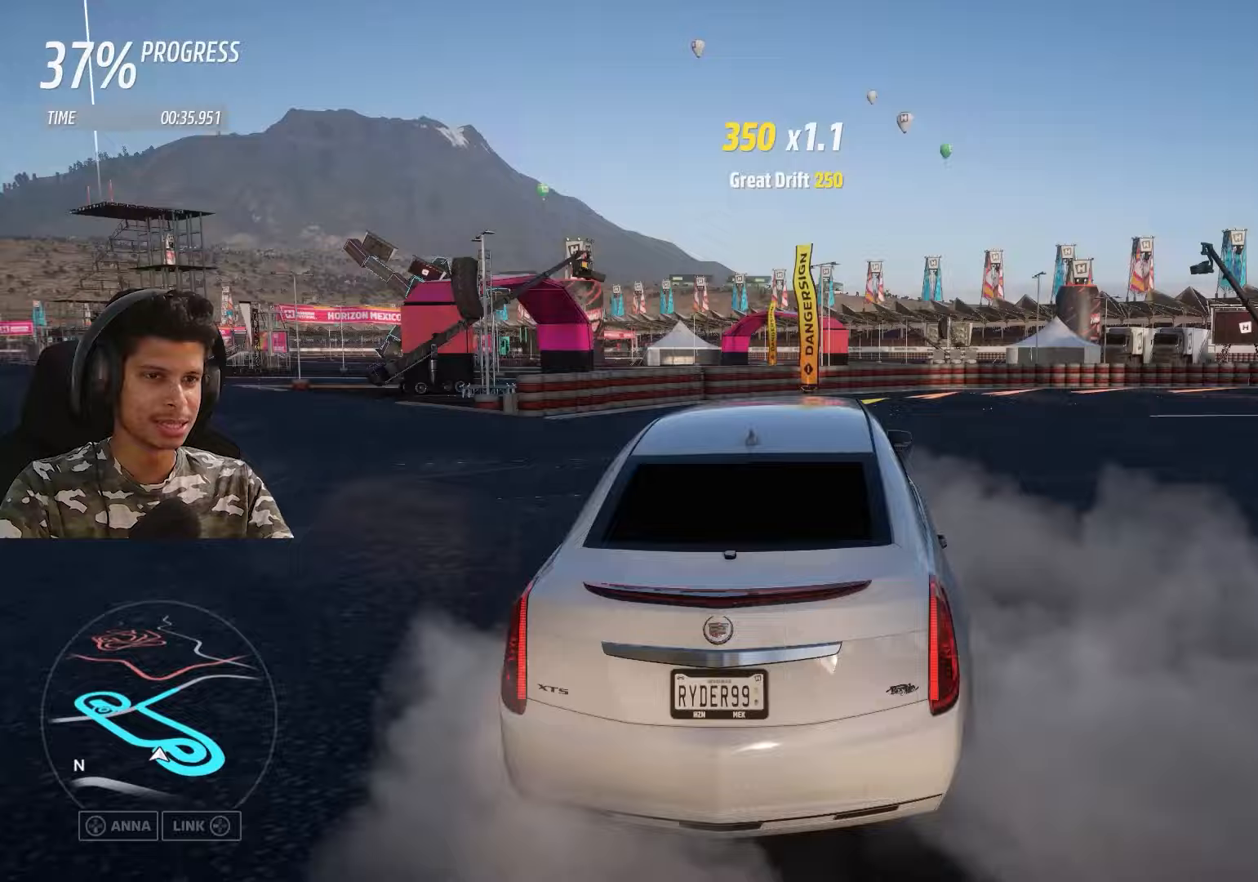
{"buttons": [], "left_stick": "right", "right_stick": "center", "events": []}
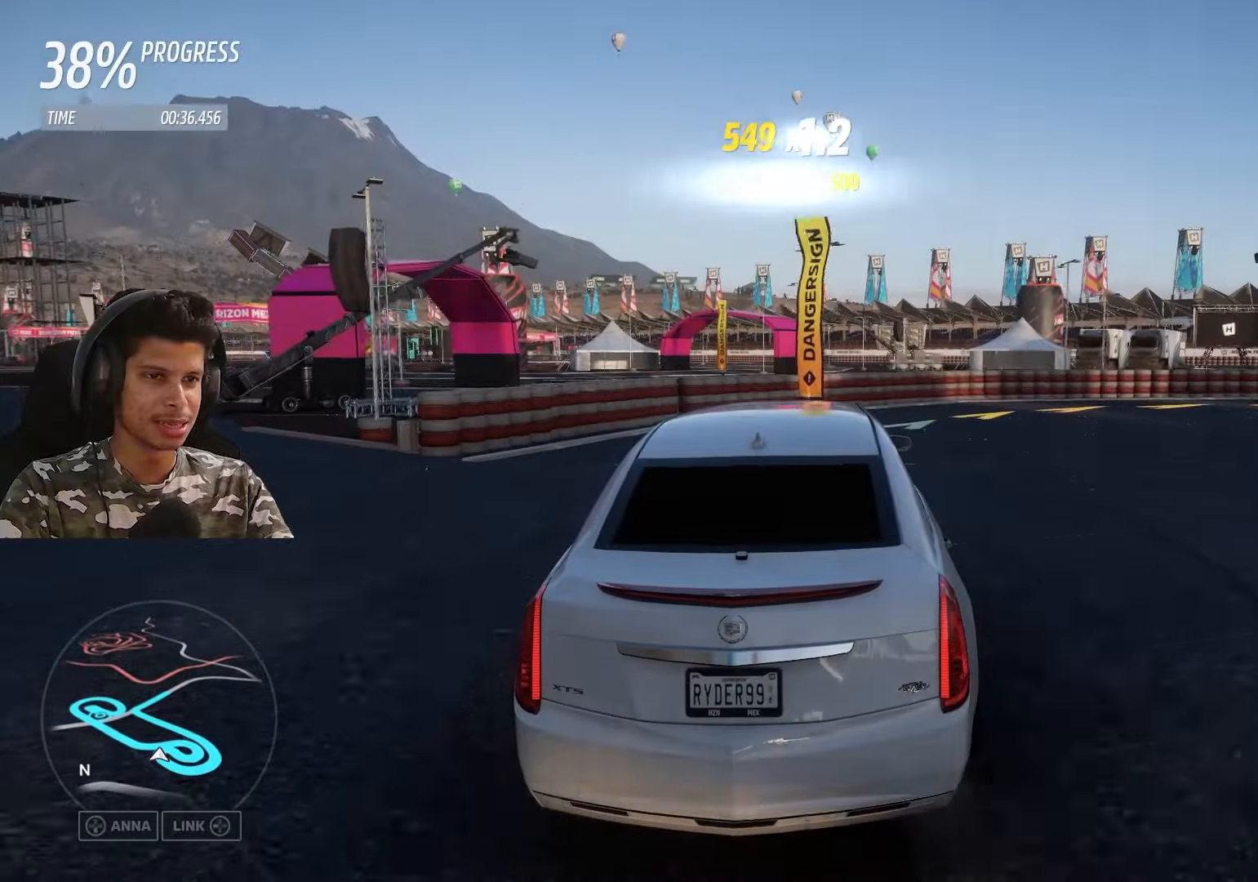
{"buttons": ["R2"], "left_stick": "right", "right_stick": "center", "events": [[167, "R2", "down"]]}